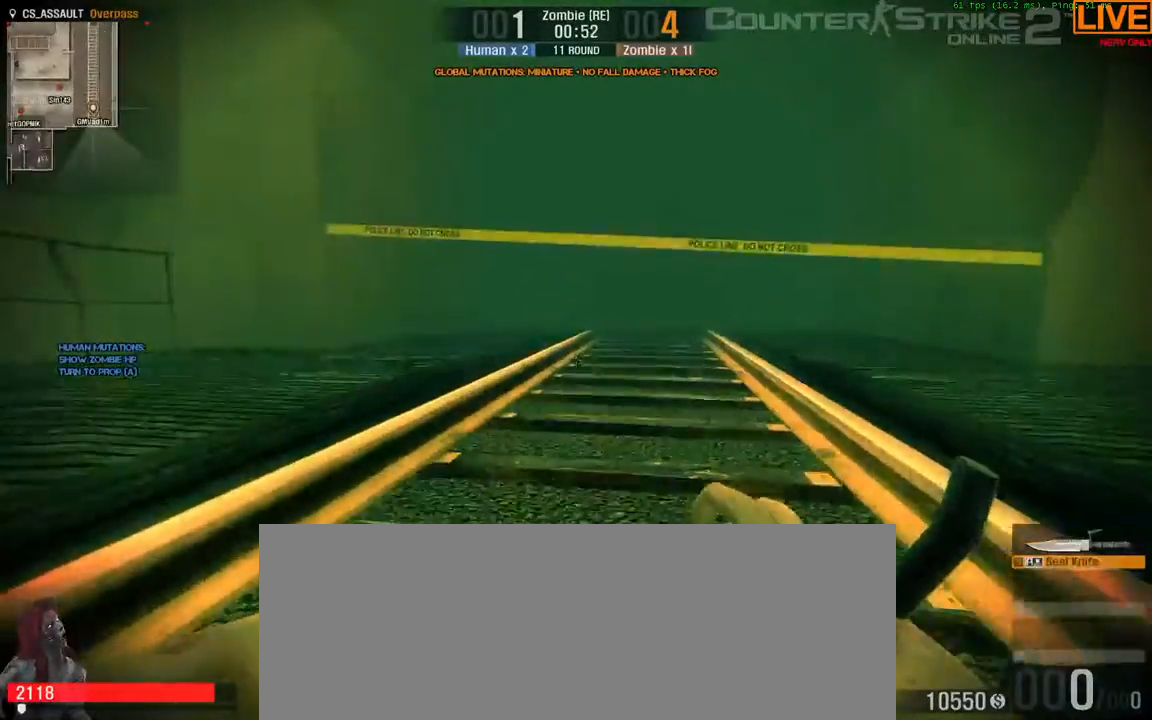
Gameplay with keyboard; each line is a JSON object with the keys held at the frame after it. "events" lists presses ("down") and releases ("up") of ".", "/", "0", "1", "2", "3", "4", "5", "6", "7", "8", "9", "a", "alt_l", "alt_r", "b", "backslash", "backspace", "c", "caps_lock", "comma", "ctrl_l", "ctrl_r", "d", "down", "e", "equals", "escape", "f", "f1", "f10", "f11", "f12", "f2", "f3", "f4", "f5", "f6", "f7", "f8", "f9", "g", "h", "i", "j", "k", "l", "lbracket", "left", "m", "minus", "n", "o", "p", "q", "quote", "r", "rbracket", "return", "right", "s", "semicolon", "shift_l", "shift_r", "space", "super", "t", "tab", "tilde", "u", "up", "v", "w", "x", "y" and "z" between this image and that frame as [ms after this image, input, new state], when the widget could be followed in between. No other keys are recorded. Mouse input is not recorded.
{"keys": ["w"], "events": []}
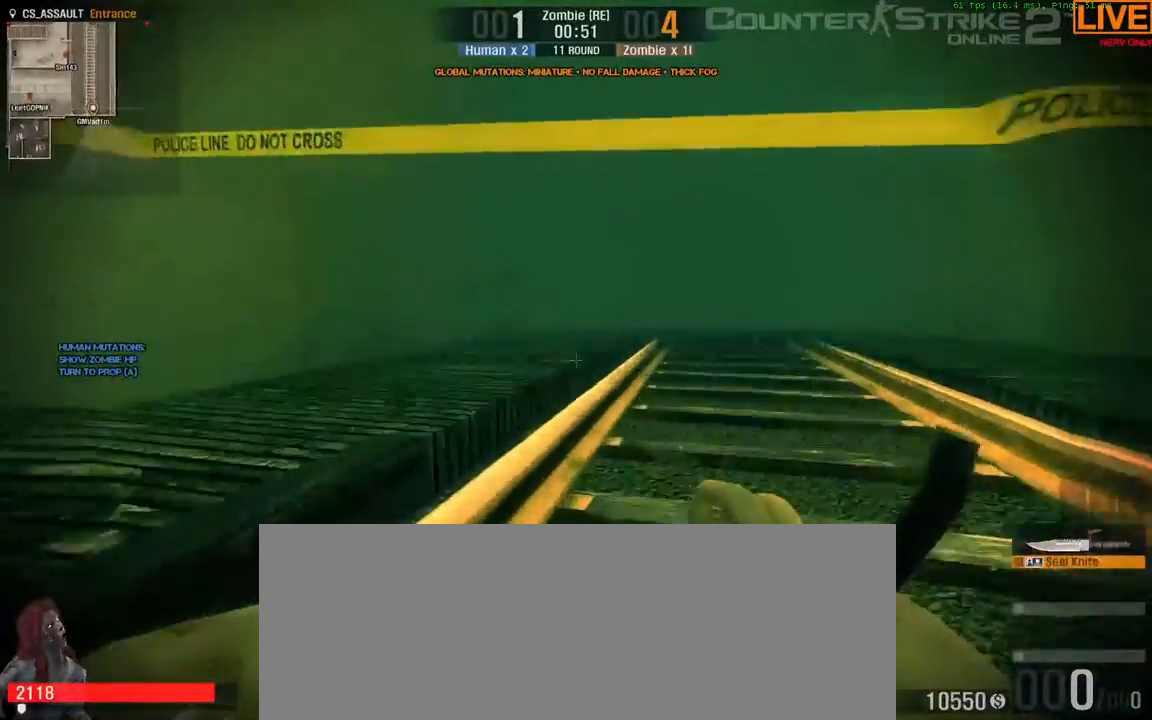
{"keys": ["a", "w"]}
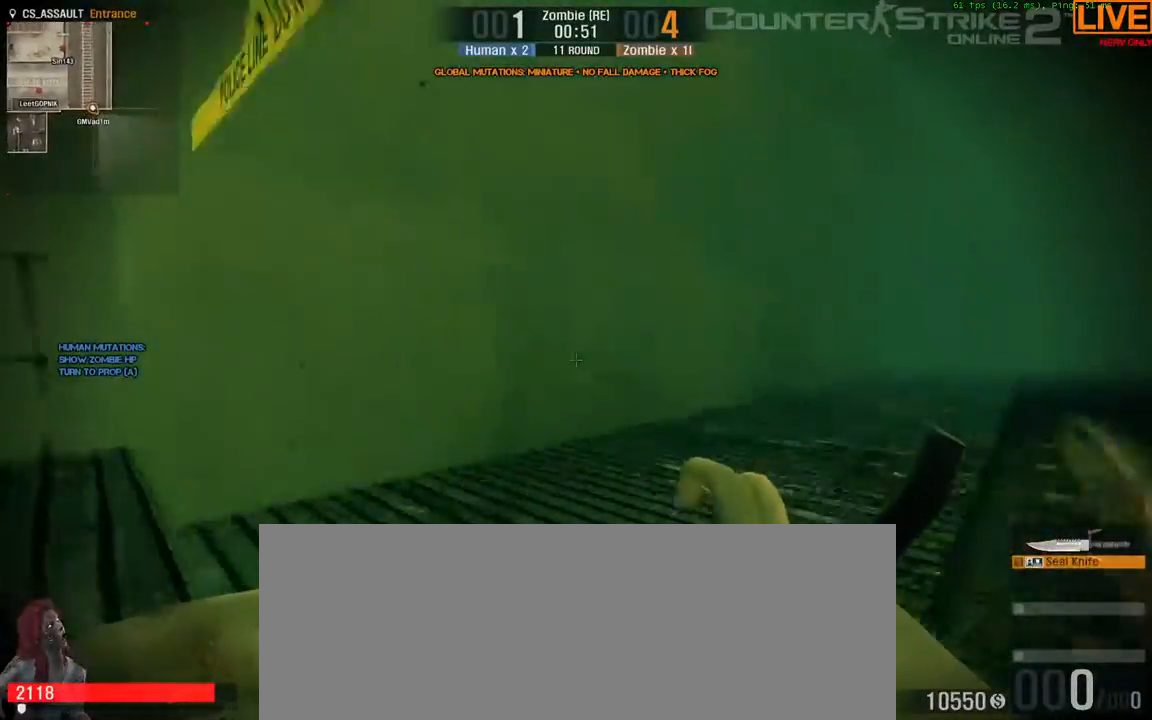
{"keys": ["a", "w"], "events": []}
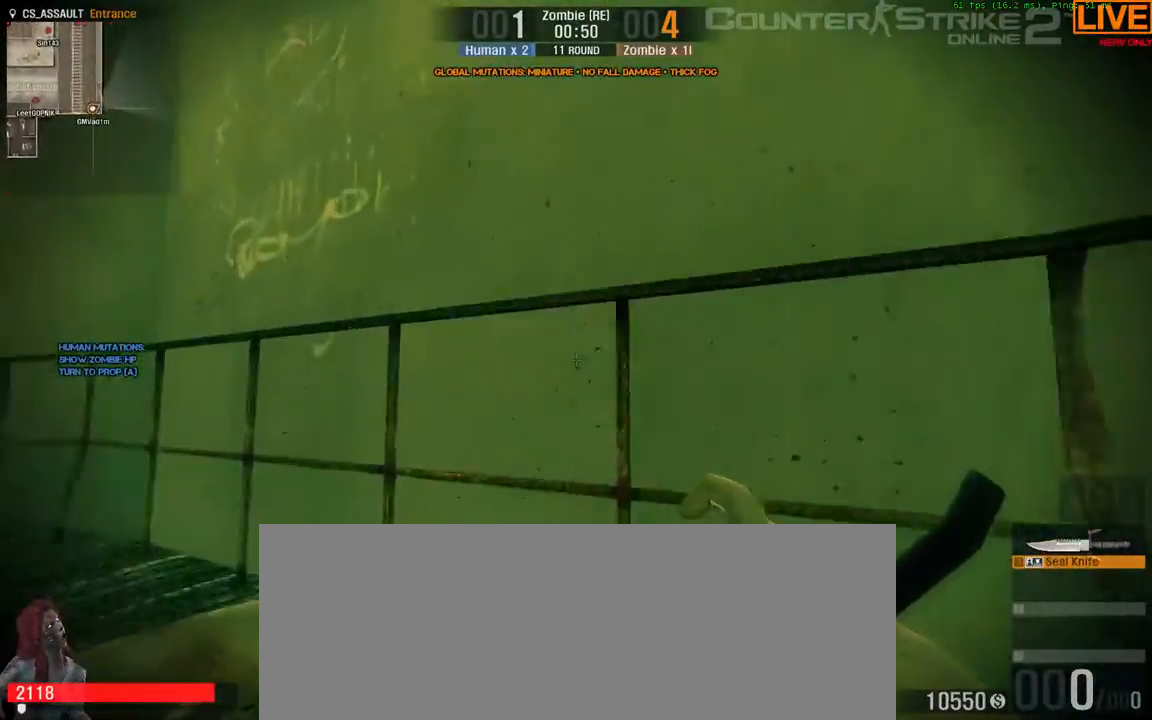
{"keys": ["w"], "events": [[417, "a", "up"]]}
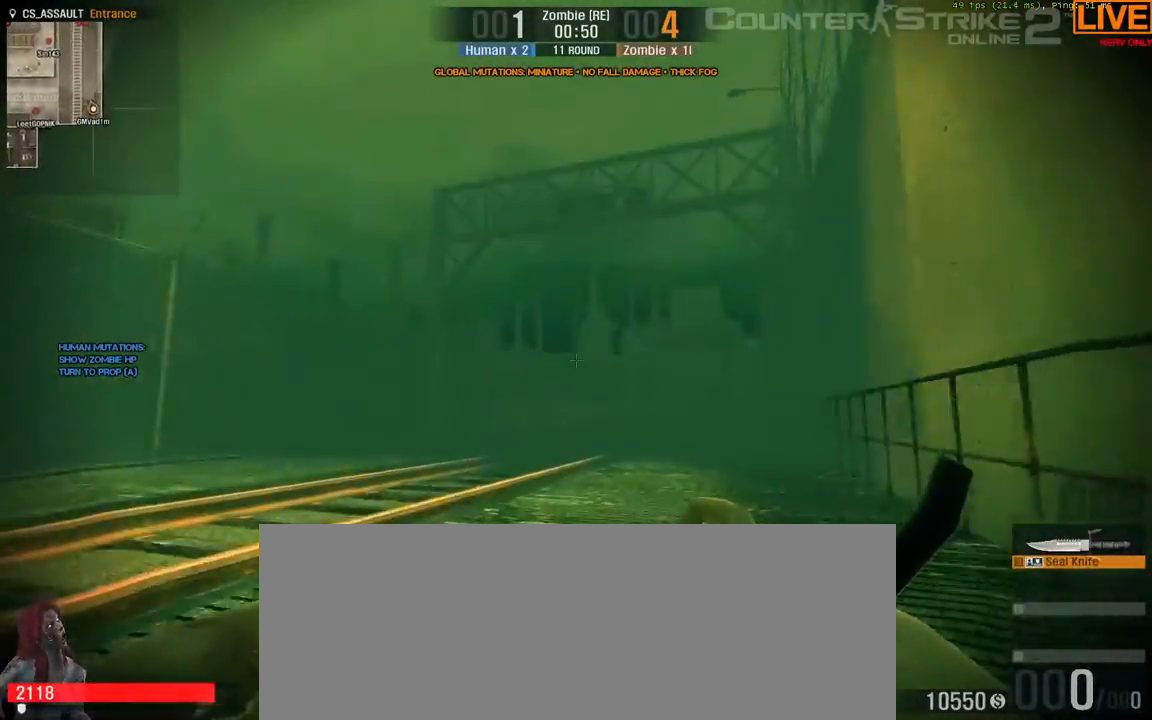
{"keys": ["w"], "events": []}
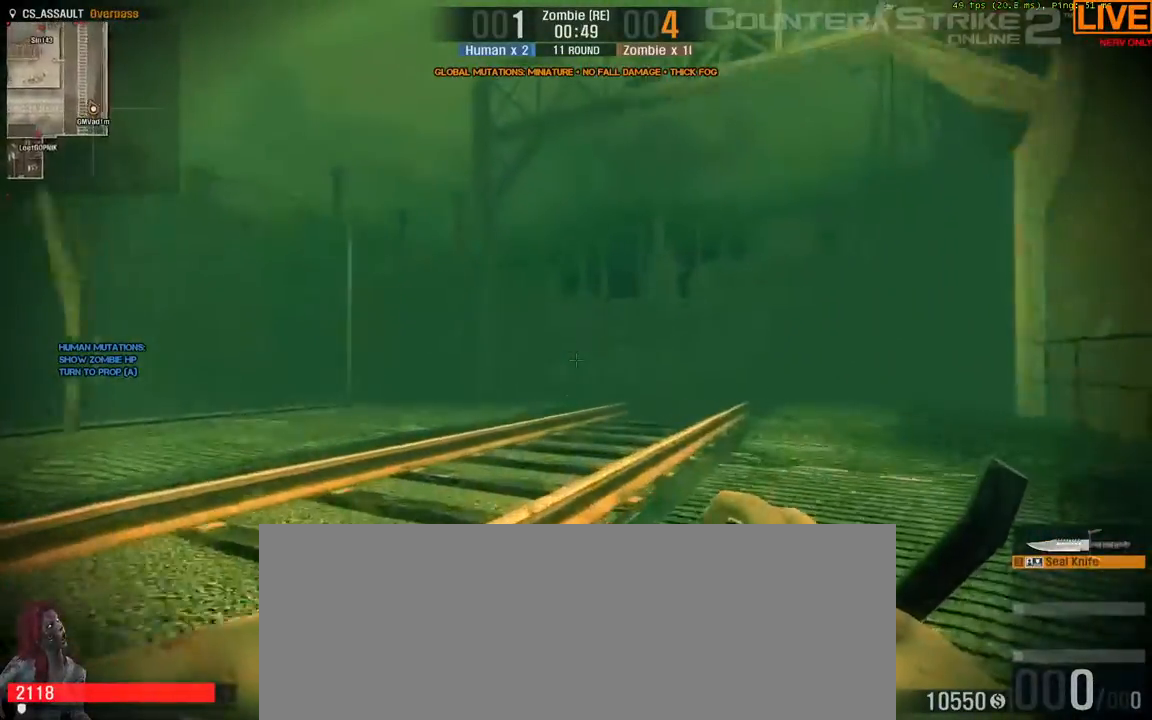
{"keys": ["d", "w"]}
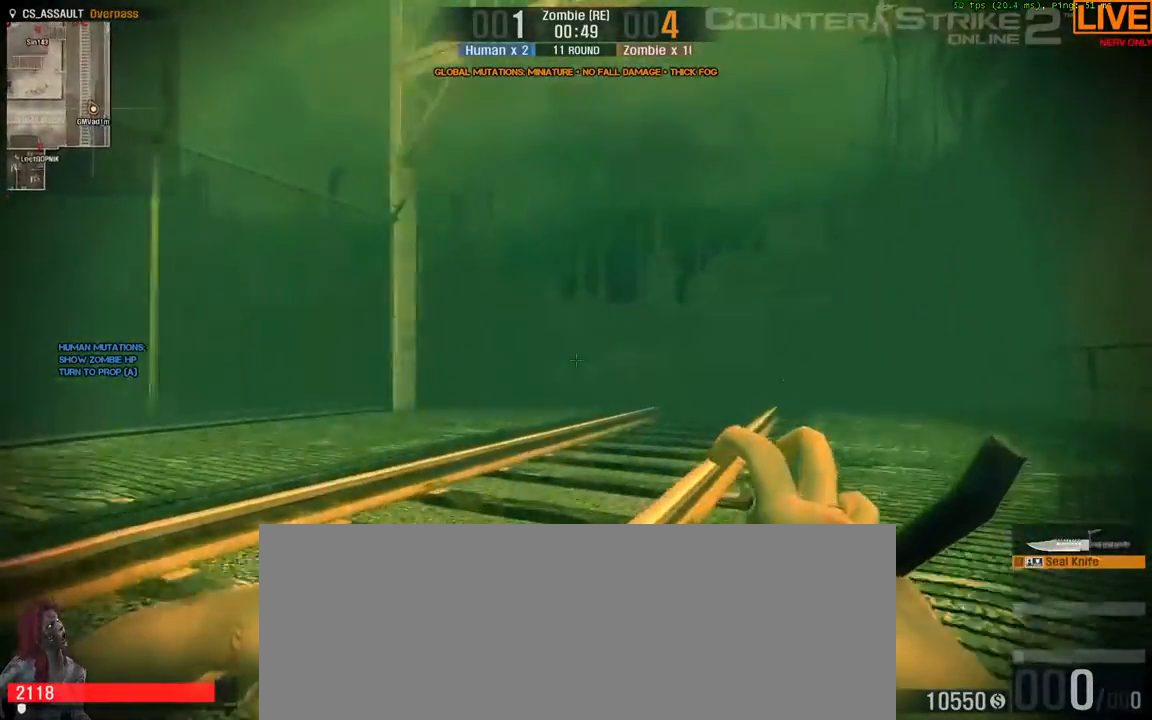
{"keys": ["d", "w"]}